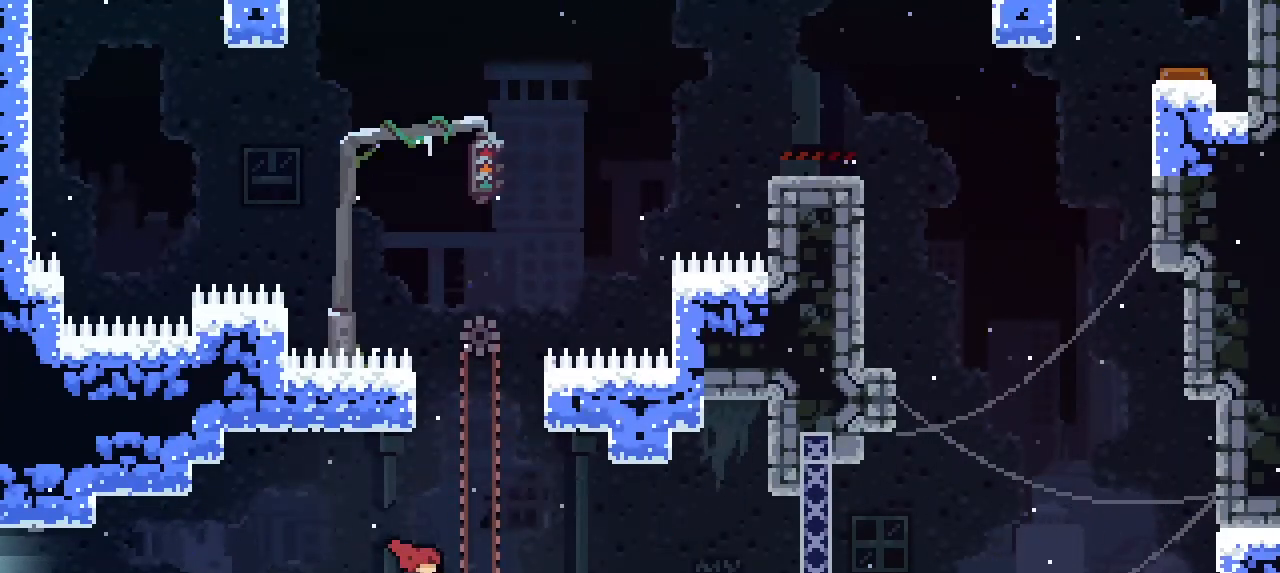
Gameplay with a controller (PlayStation layout); each line is a JSON object with the inputs held at the frame after it. "events" lists button and stick changes between this image and that frame as [ms after this image, input, new state], when the widget could be followed in between. Not read: right_stick.
{"buttons": [], "left_stick": "center", "events": [[167, "left_stick", "up-left"], [267, "left_stick", "center"]]}
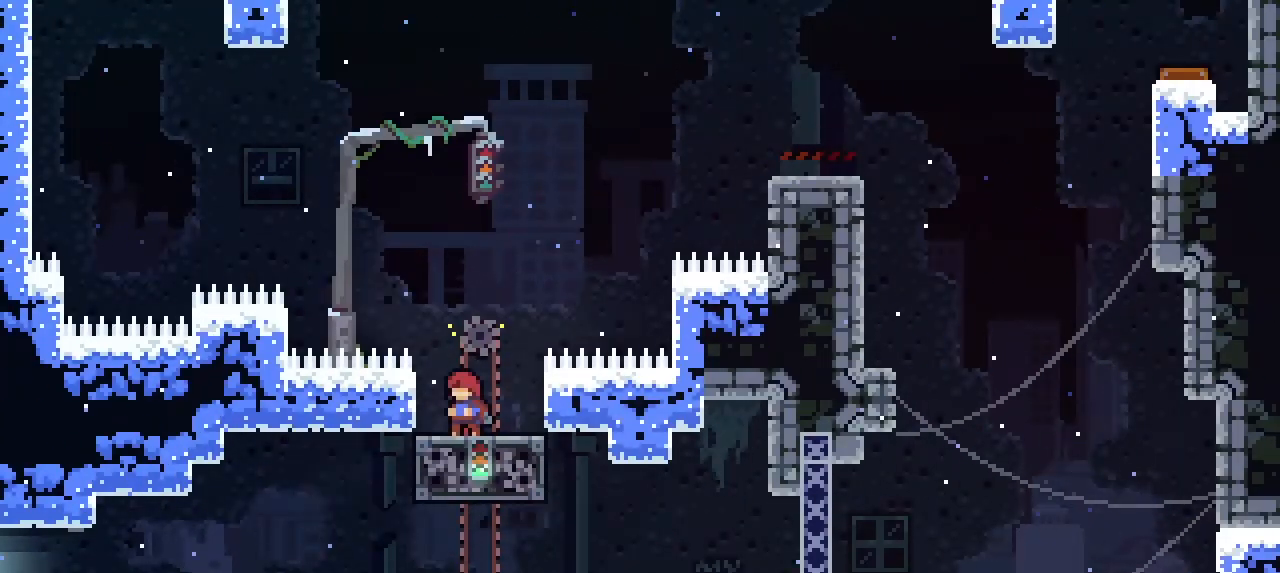
{"buttons": [], "left_stick": "left", "events": [[167, "CROSS", "down"], [167, "left_stick", "left"], [333, "CROSS", "up"]]}
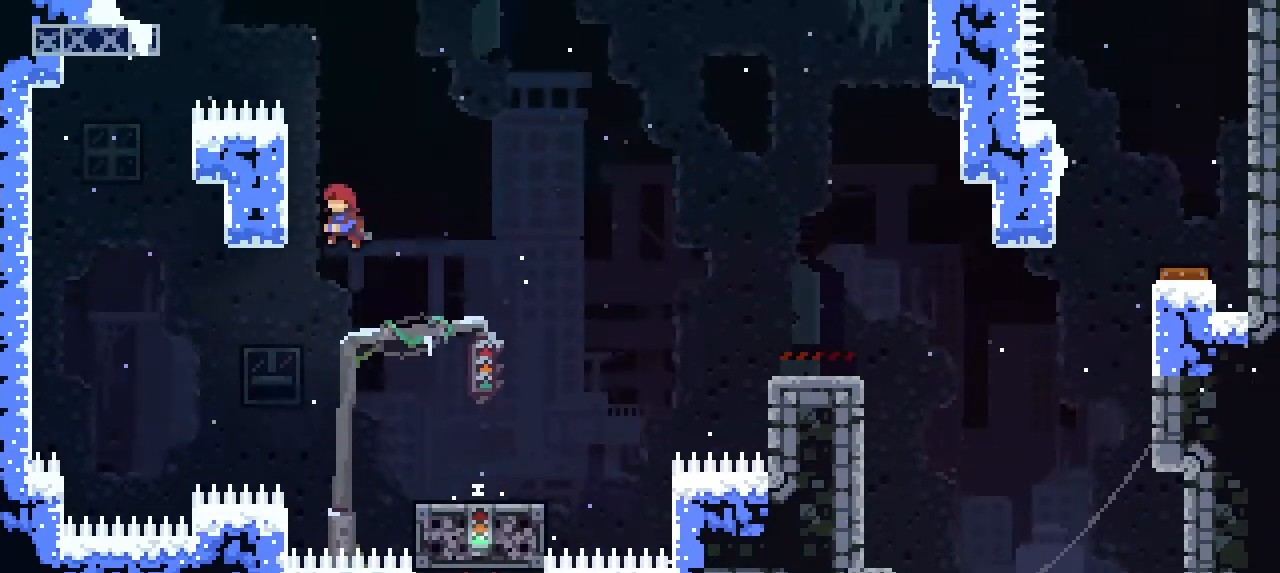
{"buttons": ["L2"], "left_stick": "up-left", "events": [[167, "L2", "down"], [200, "left_stick", "up-left"]]}
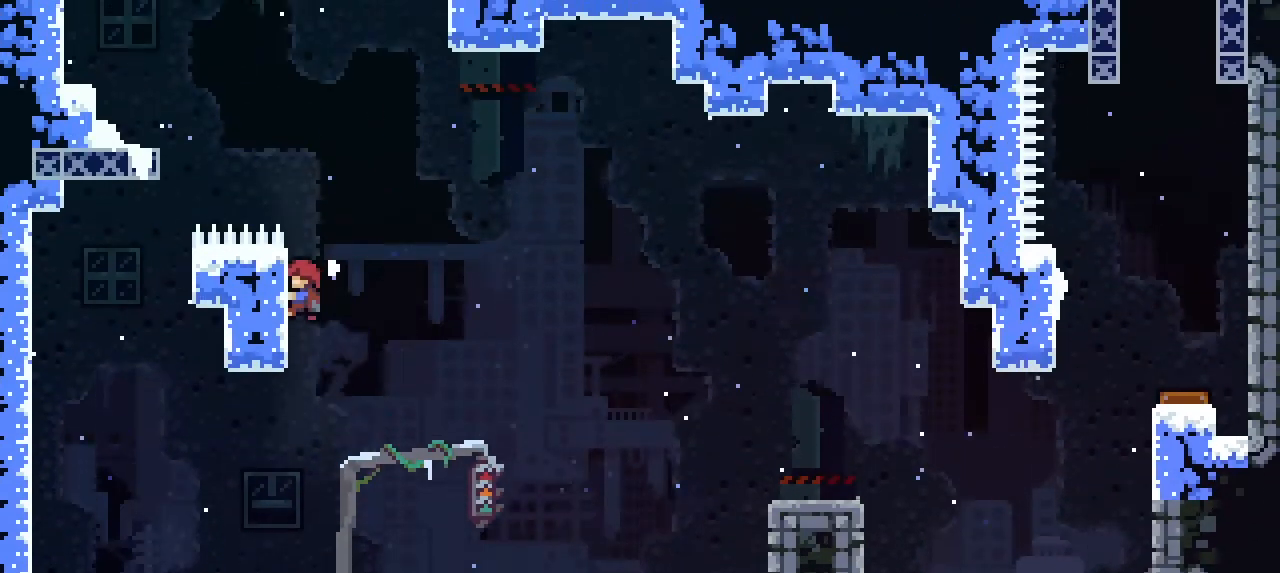
{"buttons": ["CROSS"], "left_stick": "up-left", "events": [[433, "CROSS", "down"], [467, "L2", "up"]]}
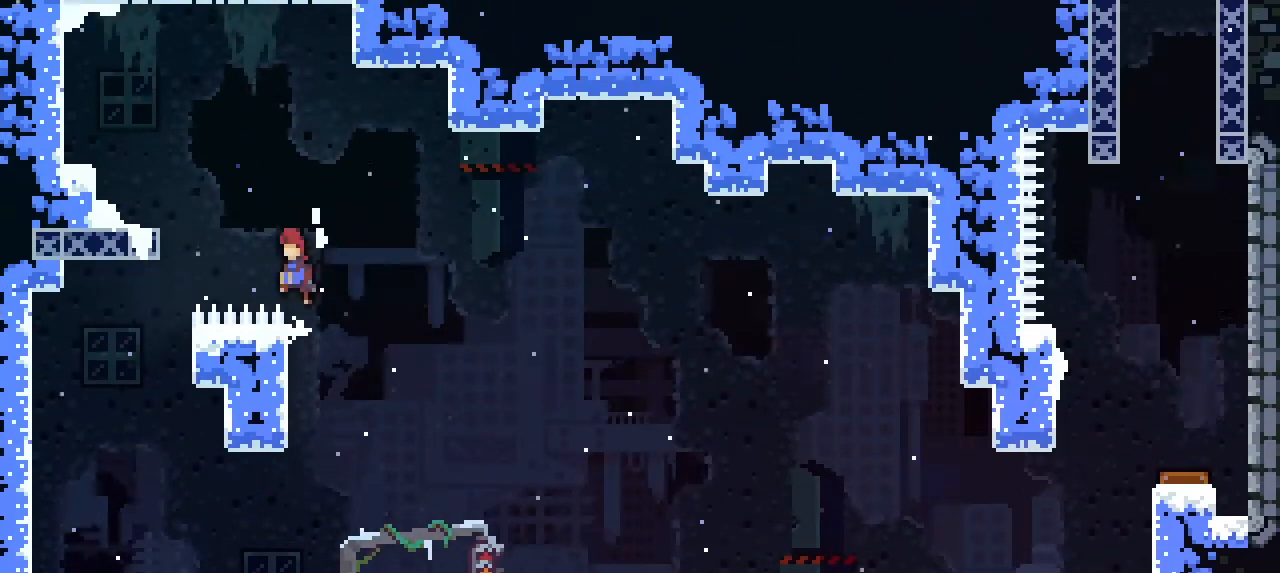
{"buttons": [], "left_stick": "up-left", "events": [[100, "CROSS", "up"], [233, "SQUARE", "down"], [367, "SQUARE", "up"]]}
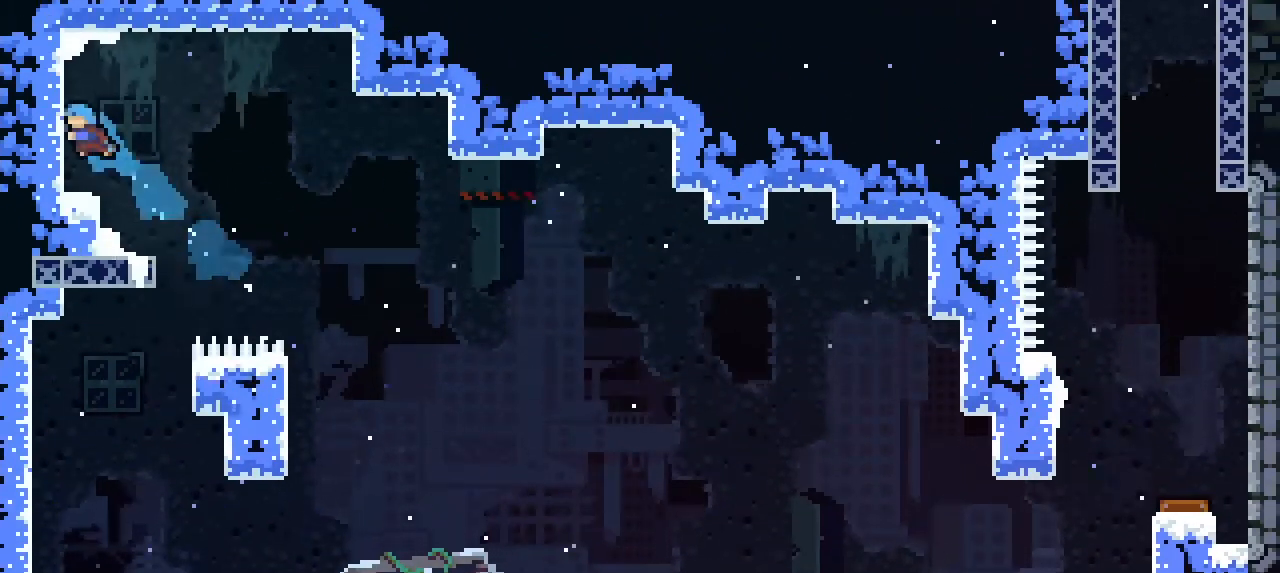
{"buttons": [], "left_stick": "right", "events": [[200, "left_stick", "center"], [367, "left_stick", "right"]]}
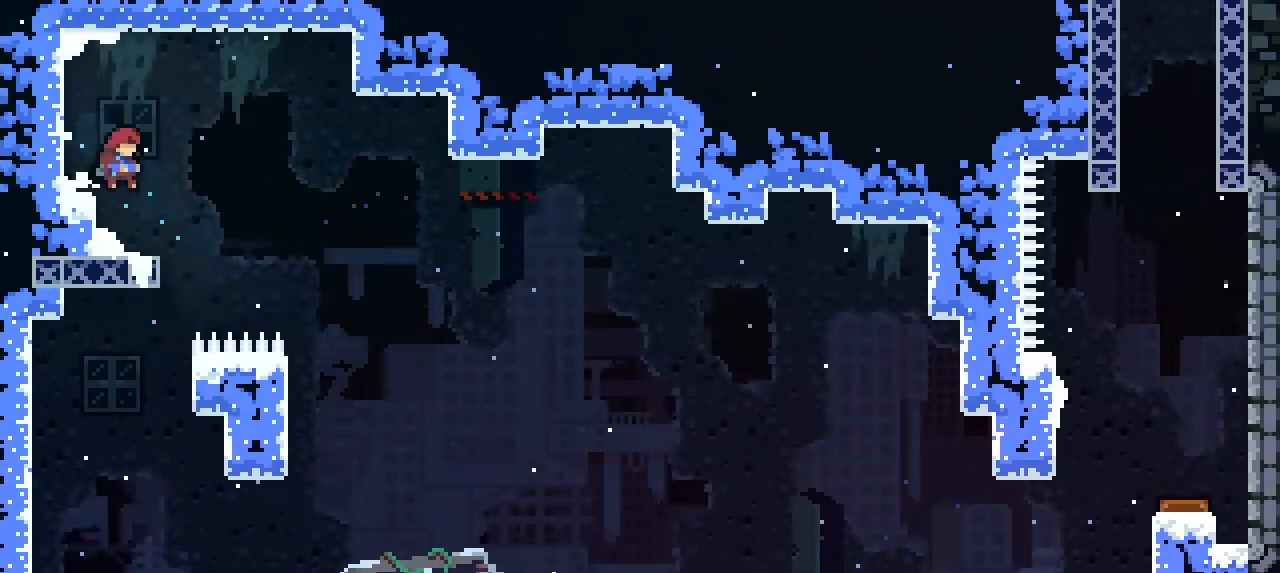
{"buttons": [], "left_stick": "center", "events": [[33, "left_stick", "center"]]}
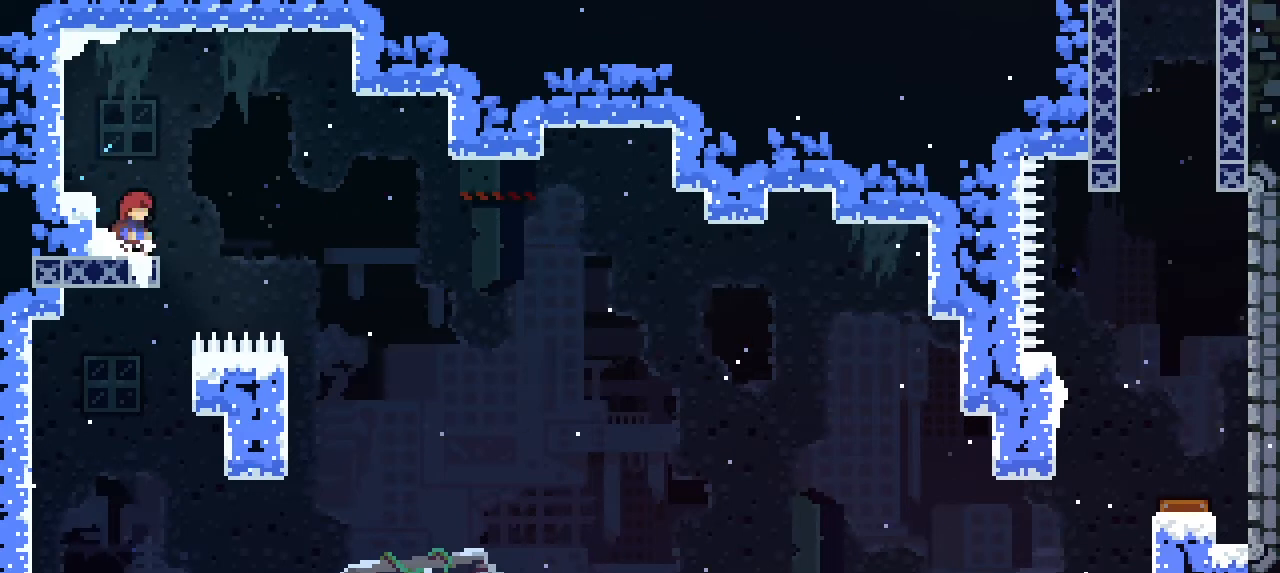
{"buttons": [], "left_stick": "center", "events": []}
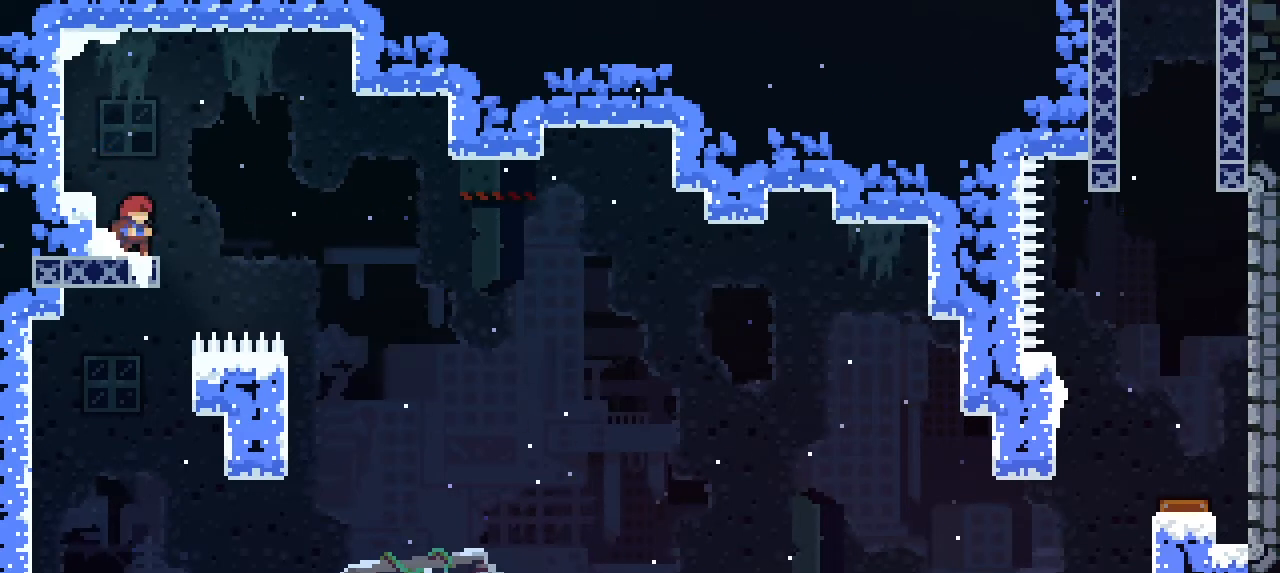
{"buttons": [], "left_stick": "center", "events": []}
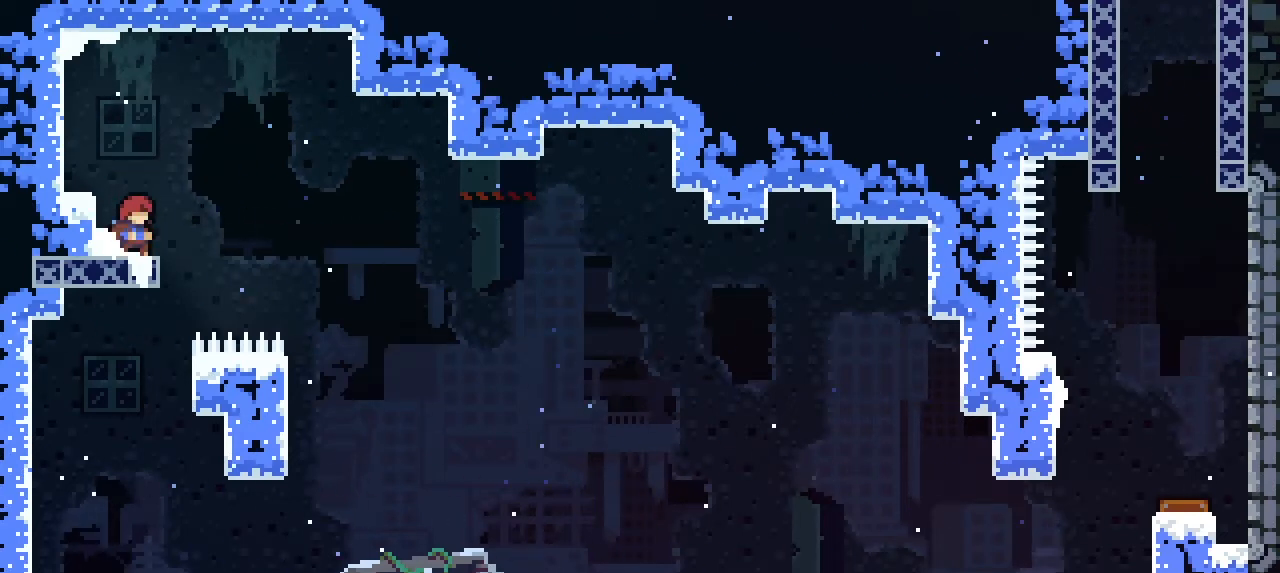
{"buttons": [], "left_stick": "center", "events": []}
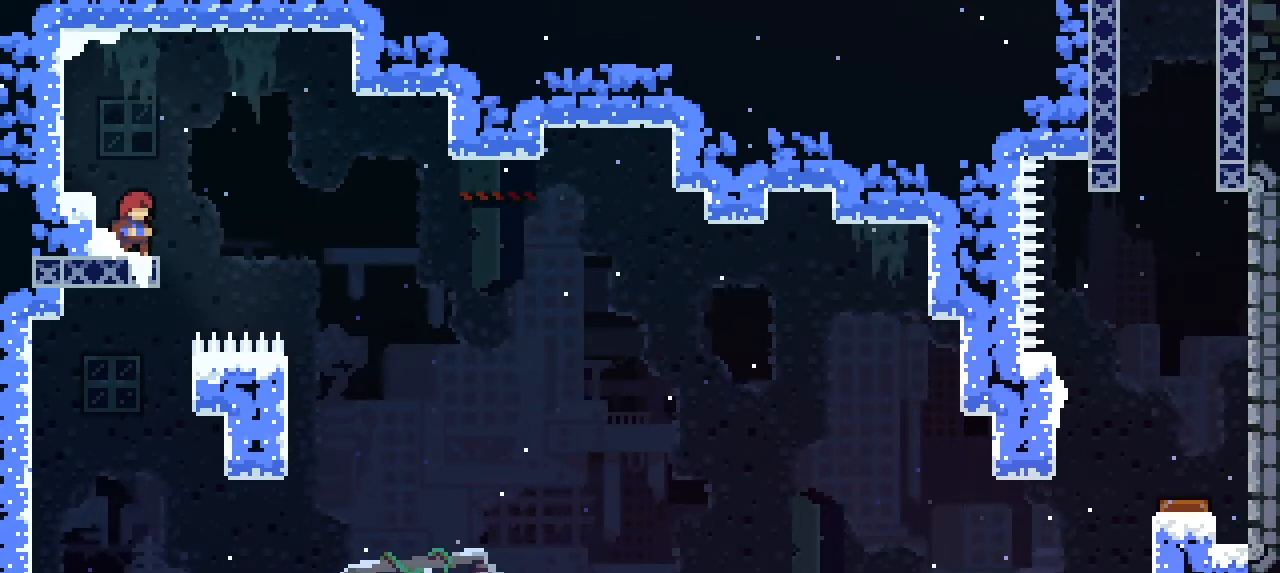
{"buttons": [], "left_stick": "center", "events": []}
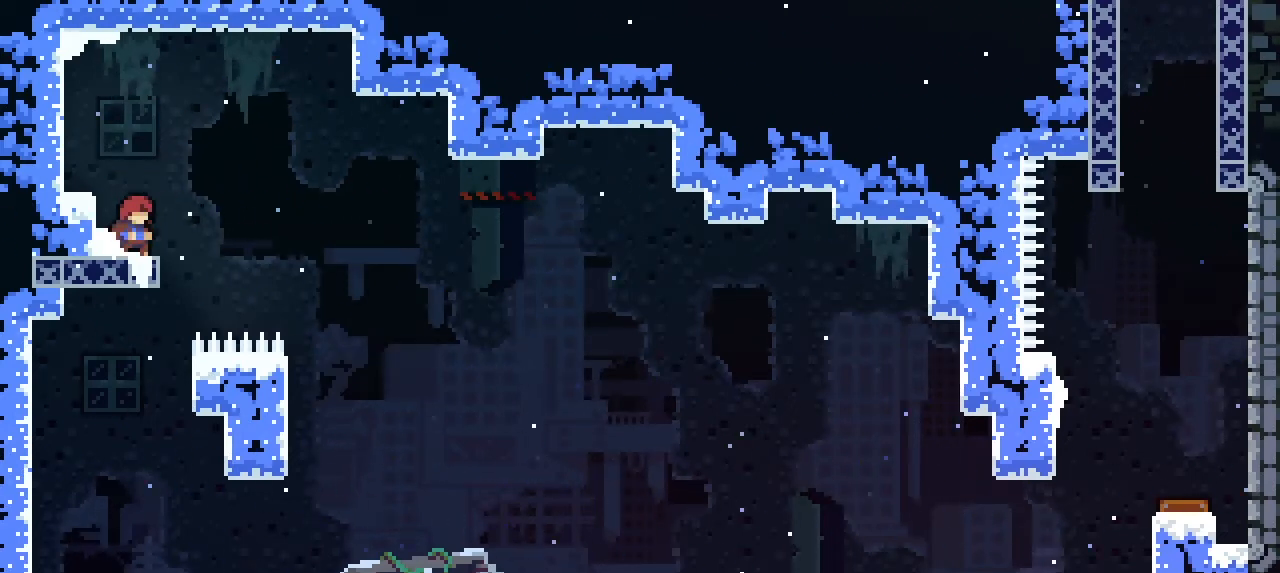
{"buttons": [], "left_stick": "center", "events": []}
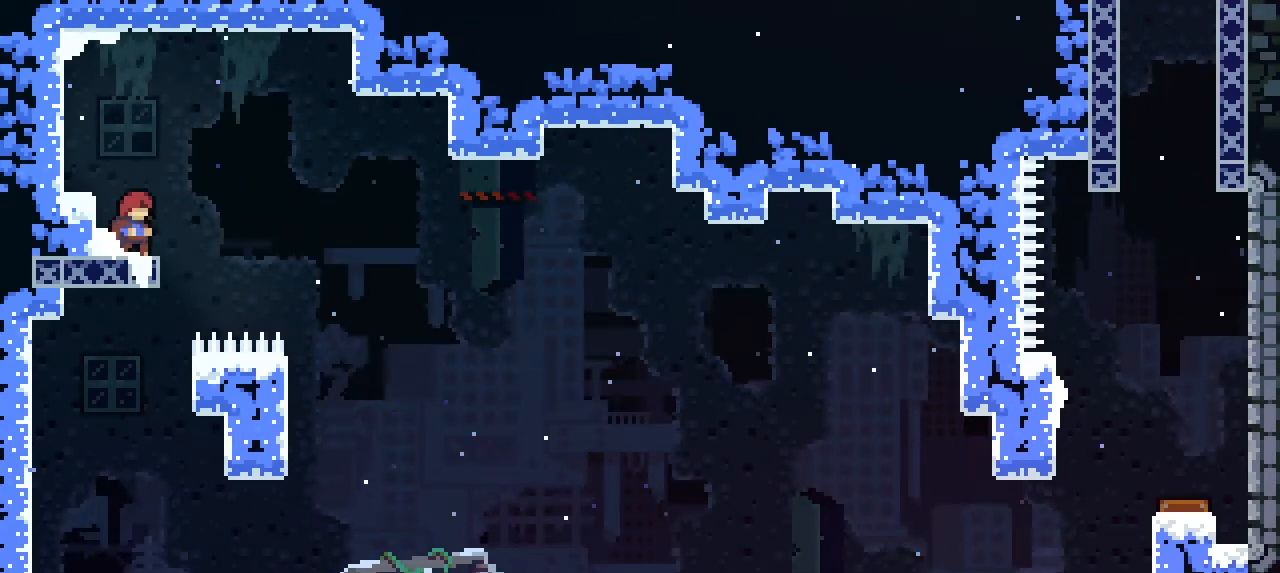
{"buttons": [], "left_stick": "right", "events": [[300, "left_stick", "right"], [367, "CROSS", "down"], [500, "CROSS", "up"]]}
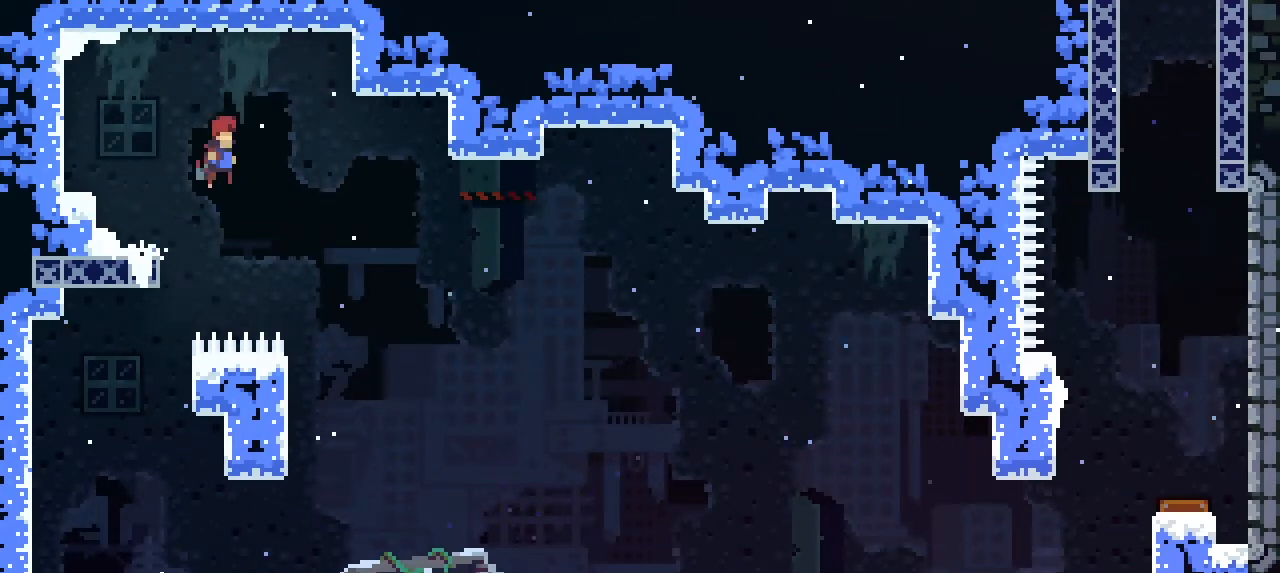
{"buttons": [], "left_stick": "right", "events": []}
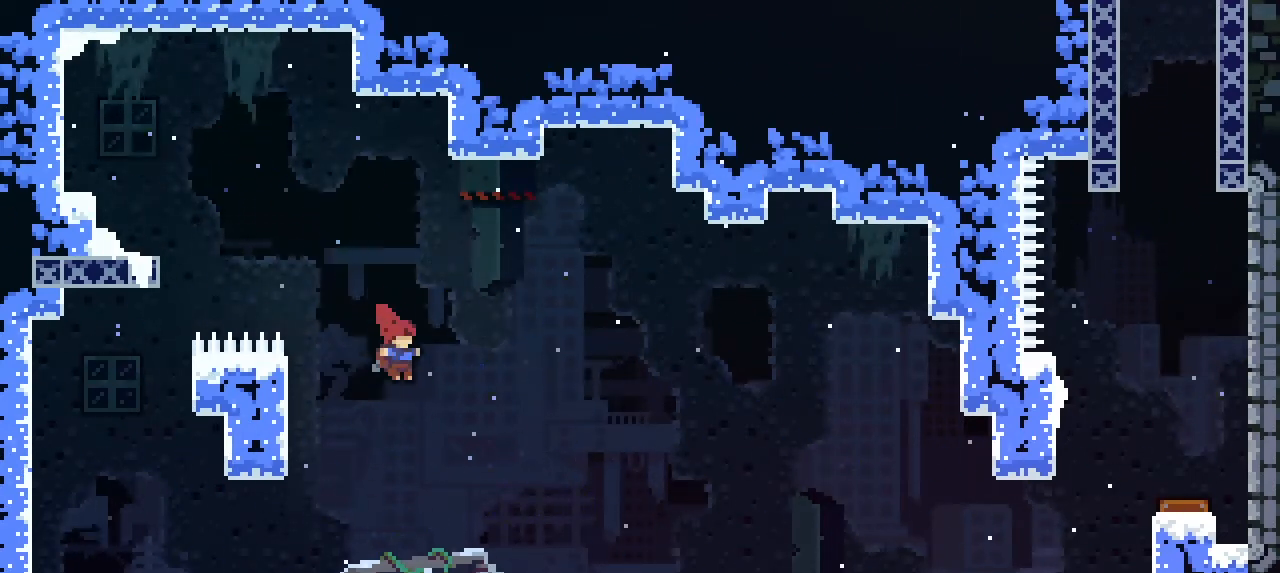
{"buttons": [], "left_stick": "right", "events": [[133, "left_stick", "center"], [433, "left_stick", "right"]]}
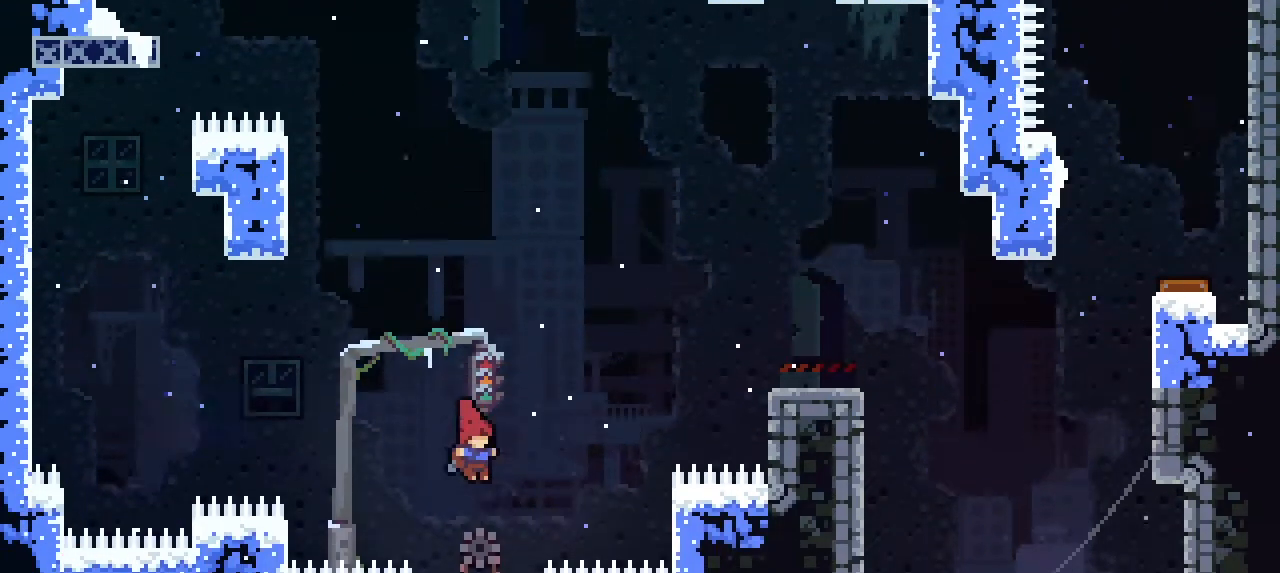
{"buttons": [], "left_stick": "center", "events": [[67, "left_stick", "center"]]}
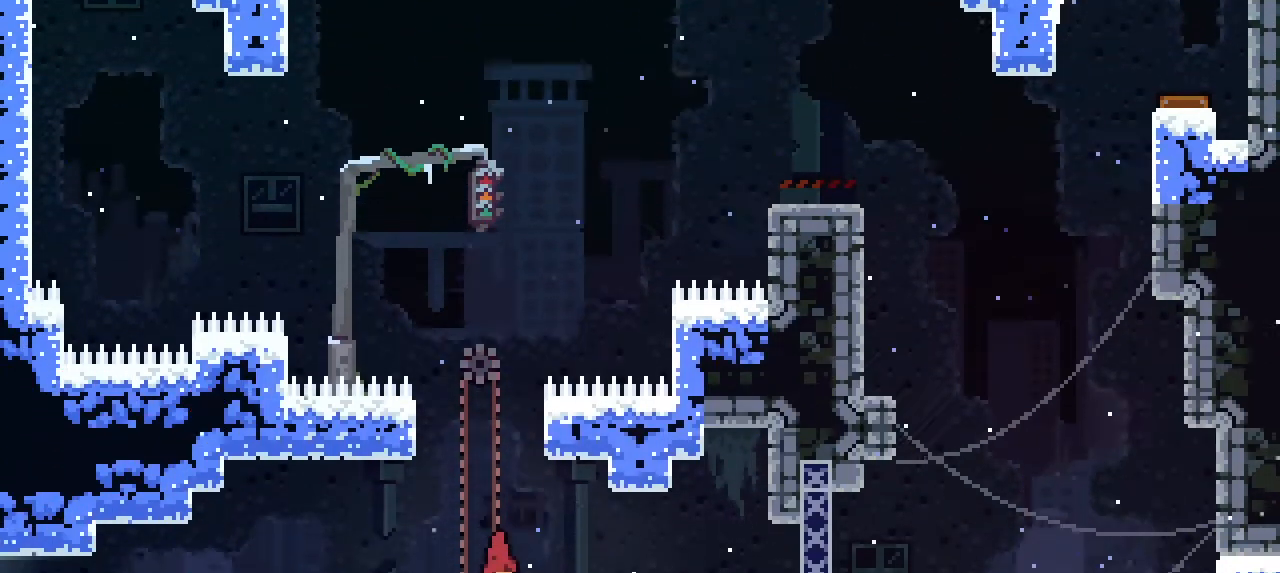
{"buttons": [], "left_stick": "center", "events": [[200, "left_stick", "left"], [333, "left_stick", "center"]]}
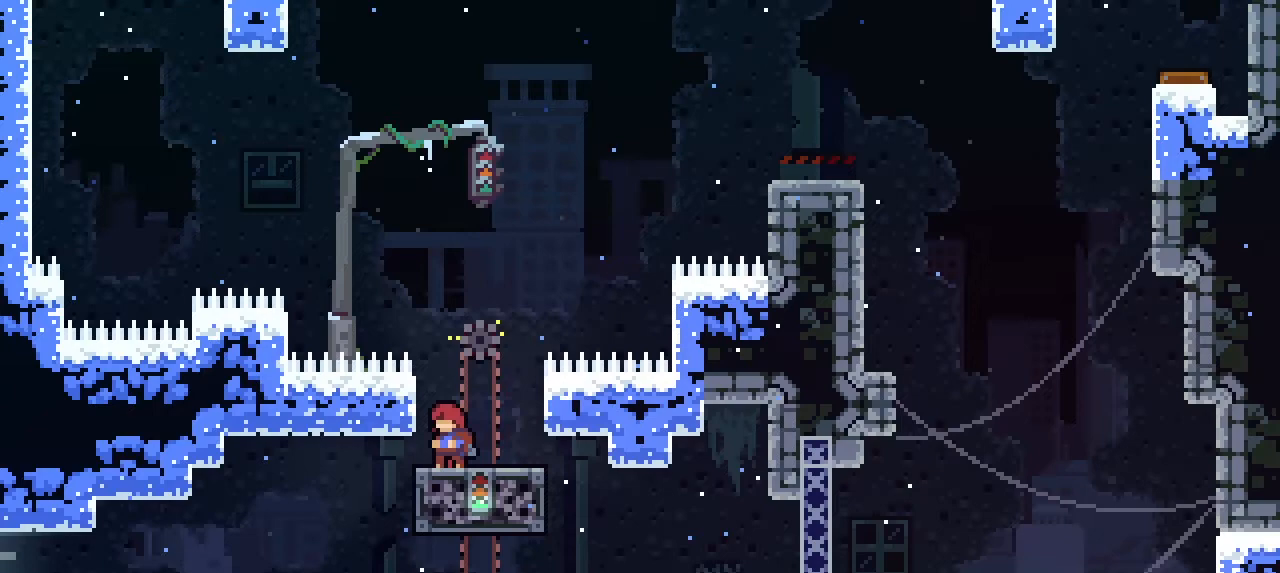
{"buttons": ["CROSS"], "left_stick": "right", "events": [[33, "left_stick", "right"], [133, "left_stick", "center"], [267, "left_stick", "right"], [367, "CROSS", "down"]]}
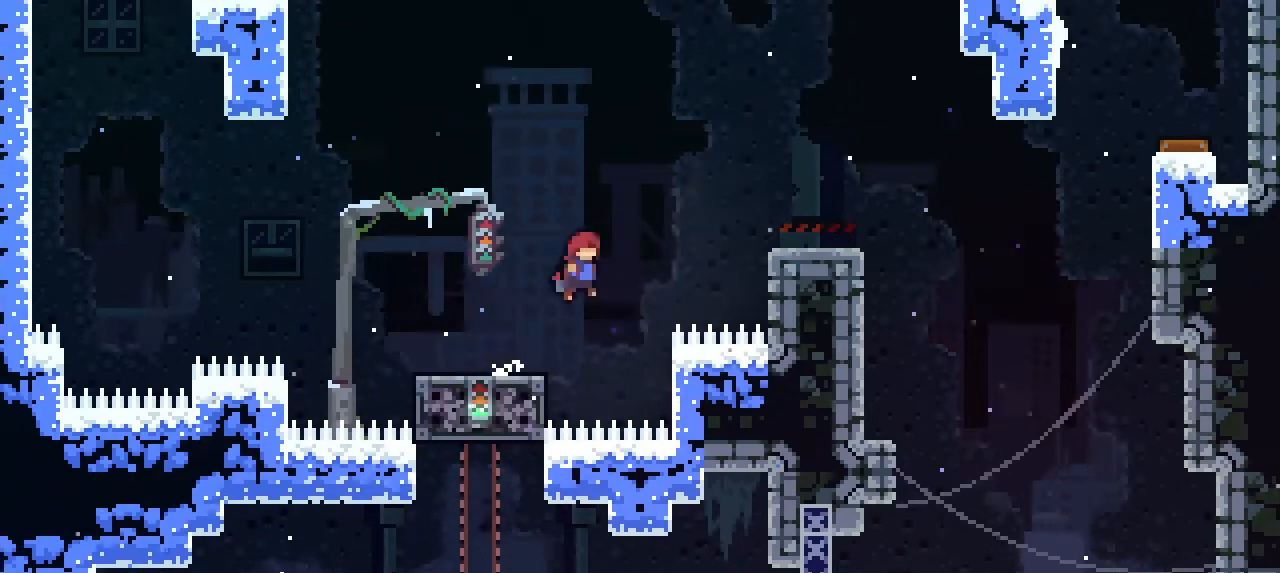
{"buttons": ["L2"], "left_stick": "right", "events": [[67, "CROSS", "up"], [233, "CROSS", "down"], [433, "CROSS", "up"], [433, "L2", "down"]]}
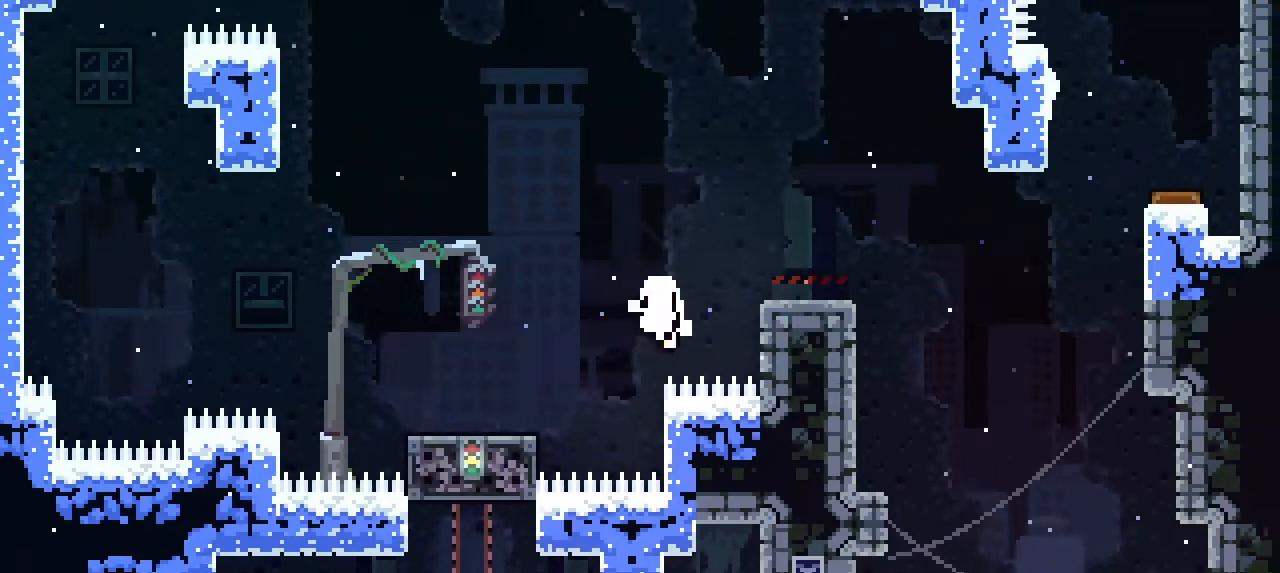
{"buttons": [], "left_stick": "up-right", "events": [[33, "left_stick", "up-right"], [167, "L2", "up"]]}
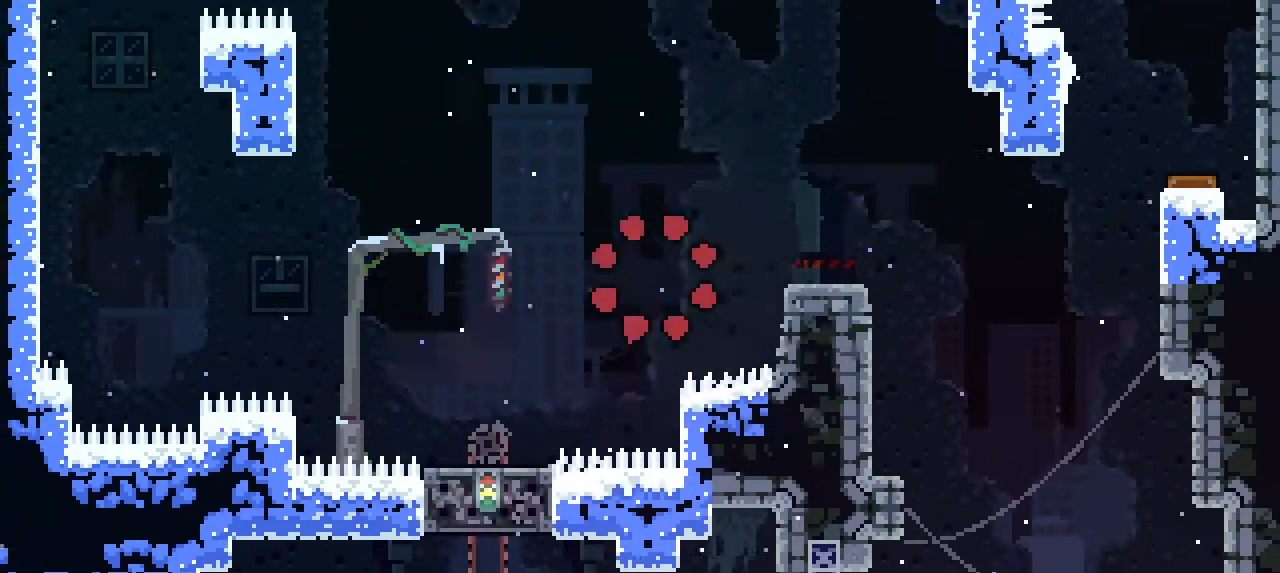
{"buttons": [], "left_stick": "center", "events": [[133, "left_stick", "center"]]}
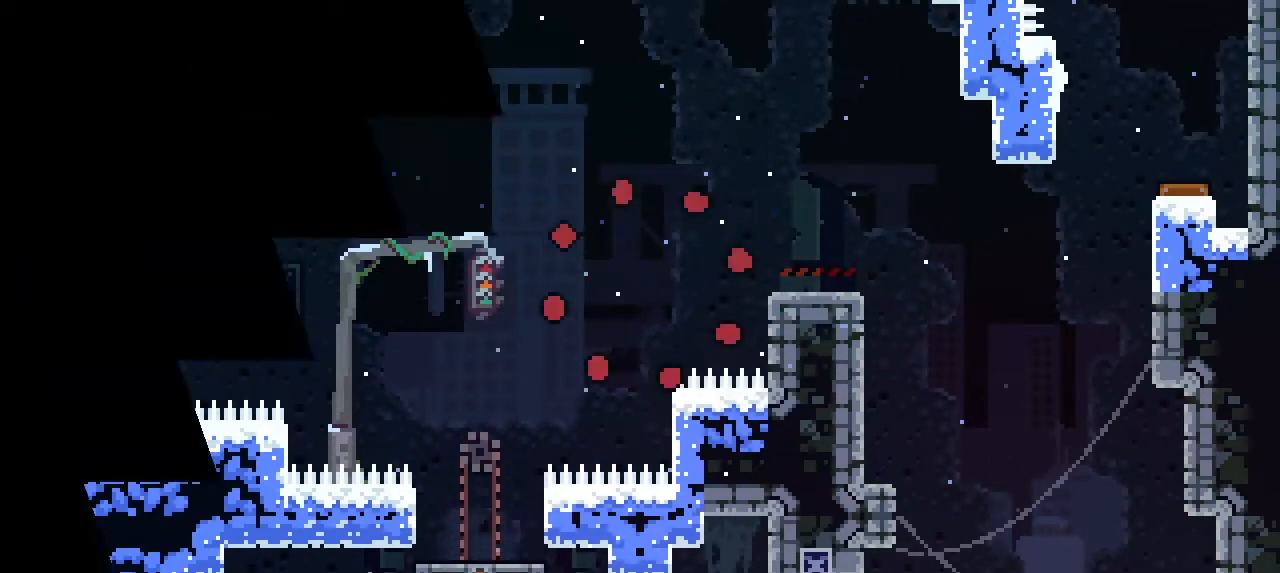
{"buttons": [], "left_stick": "center", "events": []}
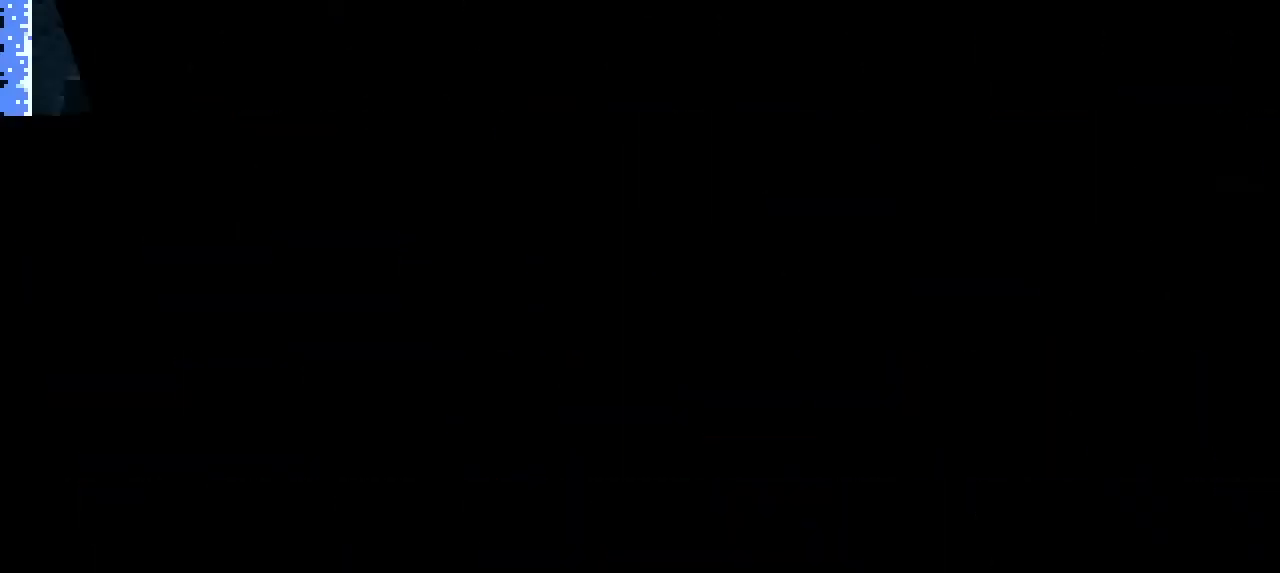
{"buttons": [], "left_stick": "center", "events": []}
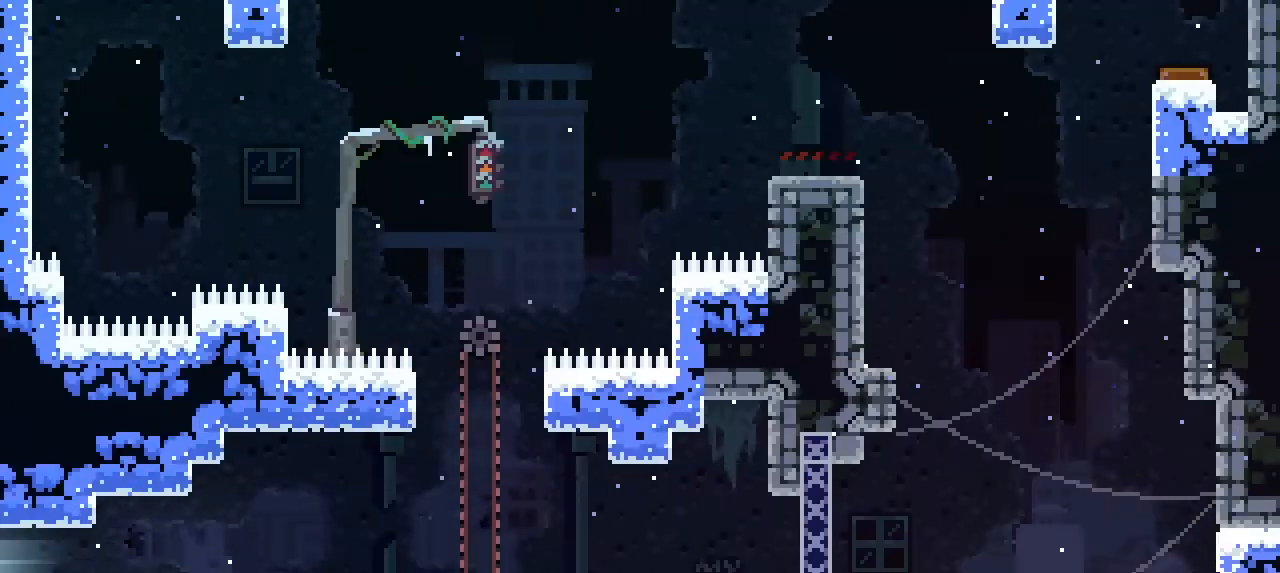
{"buttons": [], "left_stick": "right", "events": [[200, "left_stick", "right"]]}
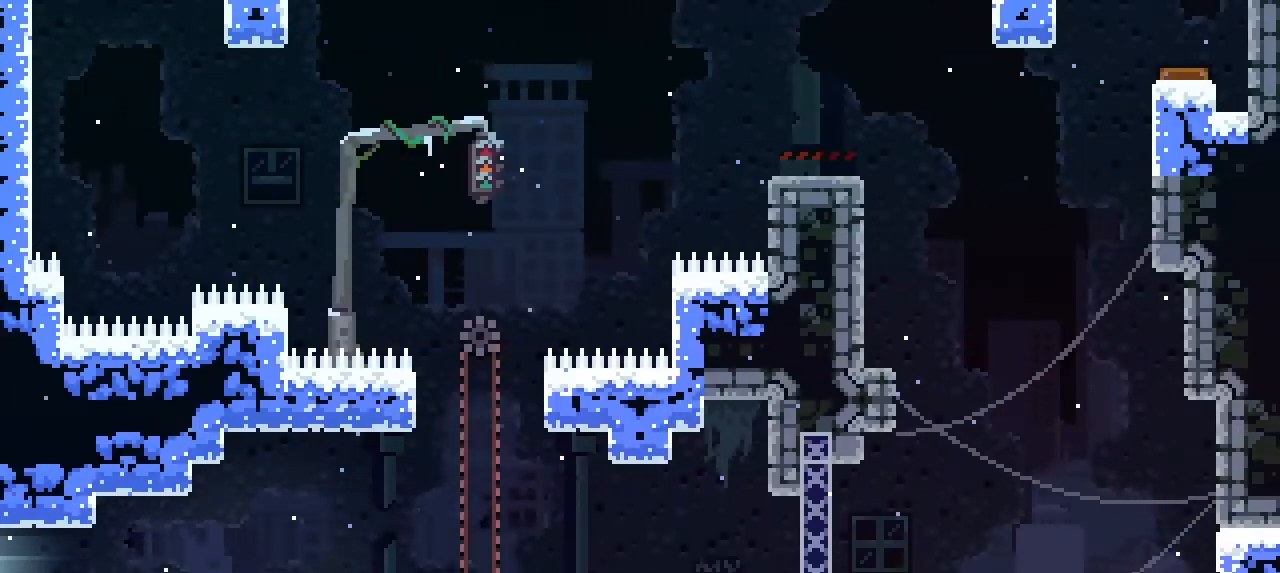
{"buttons": [], "left_stick": "right", "events": [[67, "CROSS", "down"], [267, "CROSS", "up"]]}
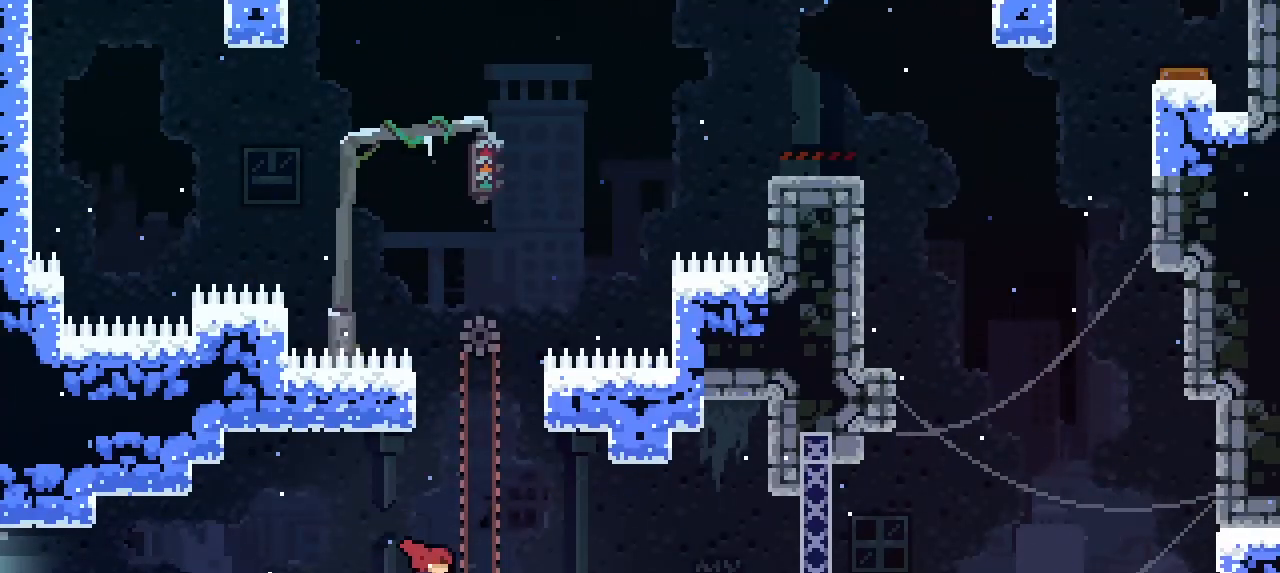
{"buttons": [], "left_stick": "center", "events": [[167, "left_stick", "center"]]}
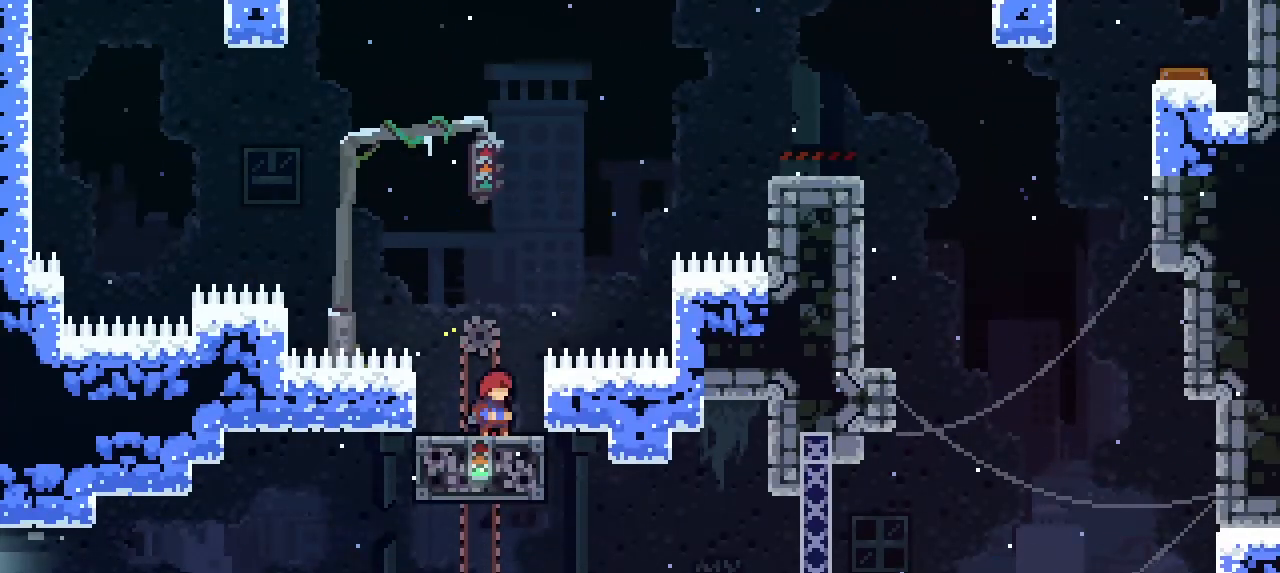
{"buttons": [], "left_stick": "right", "events": [[167, "left_stick", "right"], [233, "CROSS", "down"], [400, "CROSS", "up"]]}
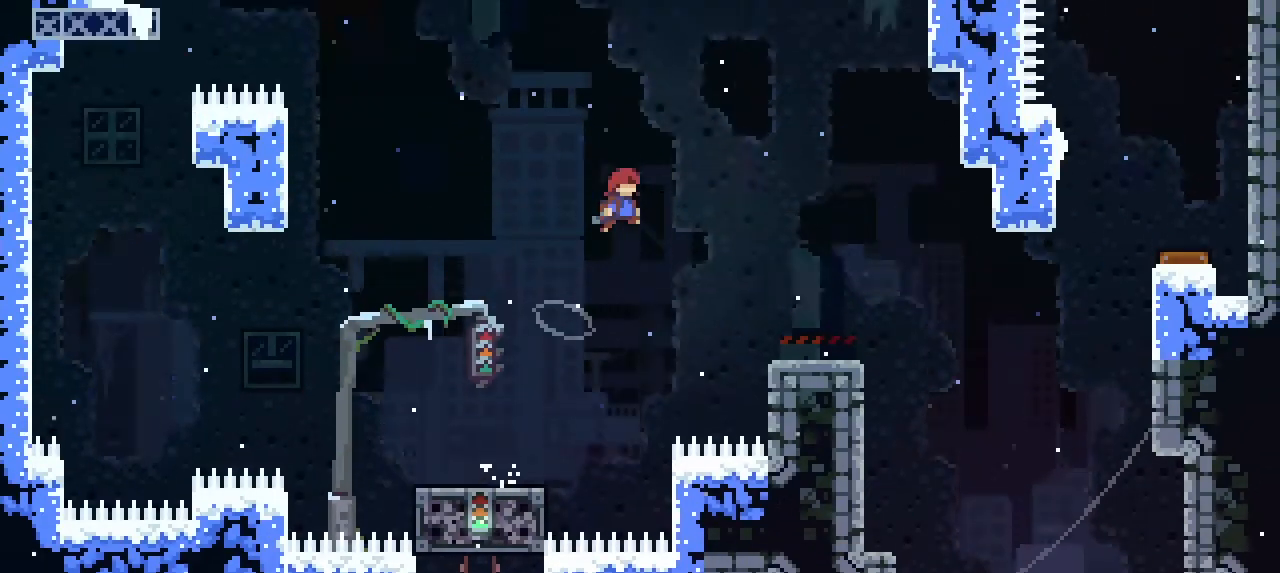
{"buttons": [], "left_stick": "right", "events": []}
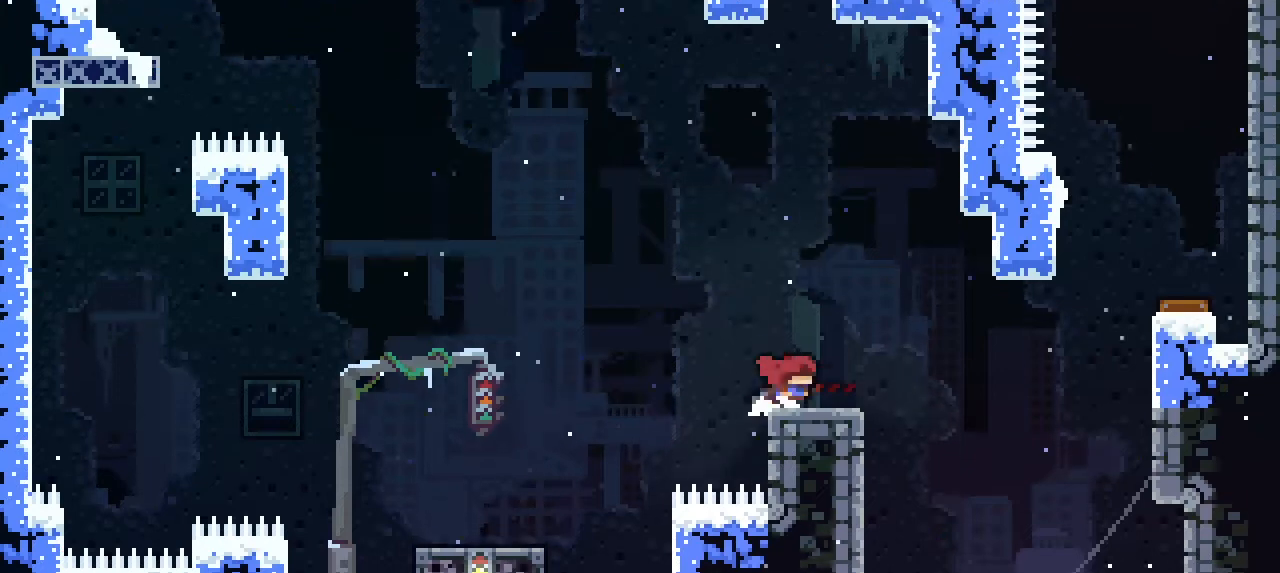
{"buttons": [], "left_stick": "right", "events": []}
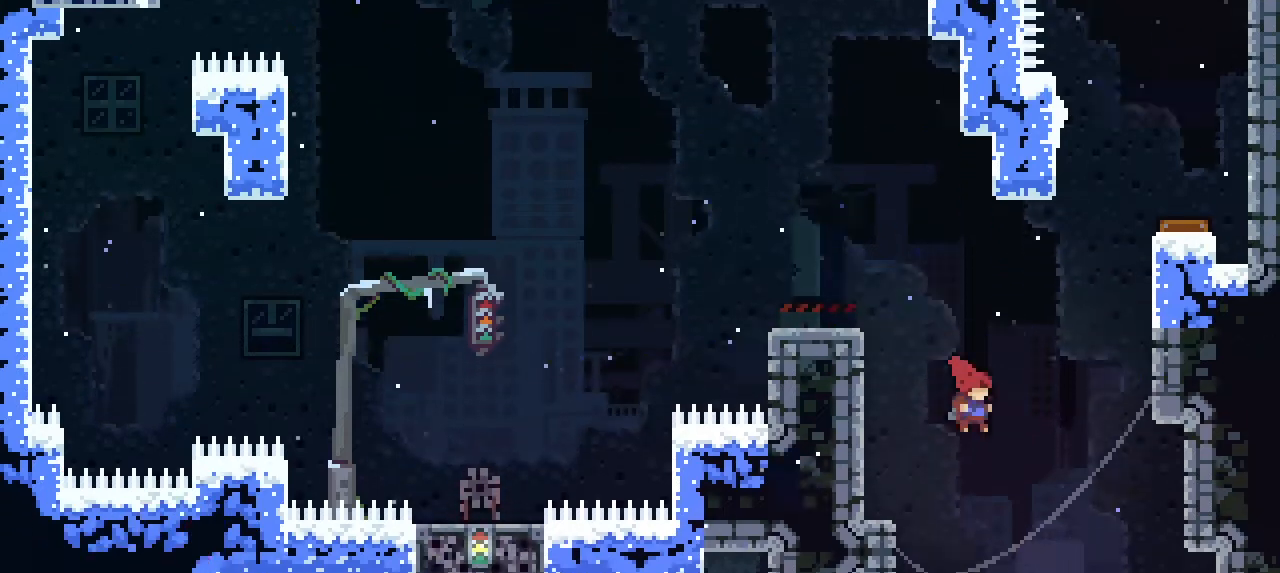
{"buttons": [], "left_stick": "right", "events": [[433, "SQUARE", "down"], [500, "SQUARE", "up"]]}